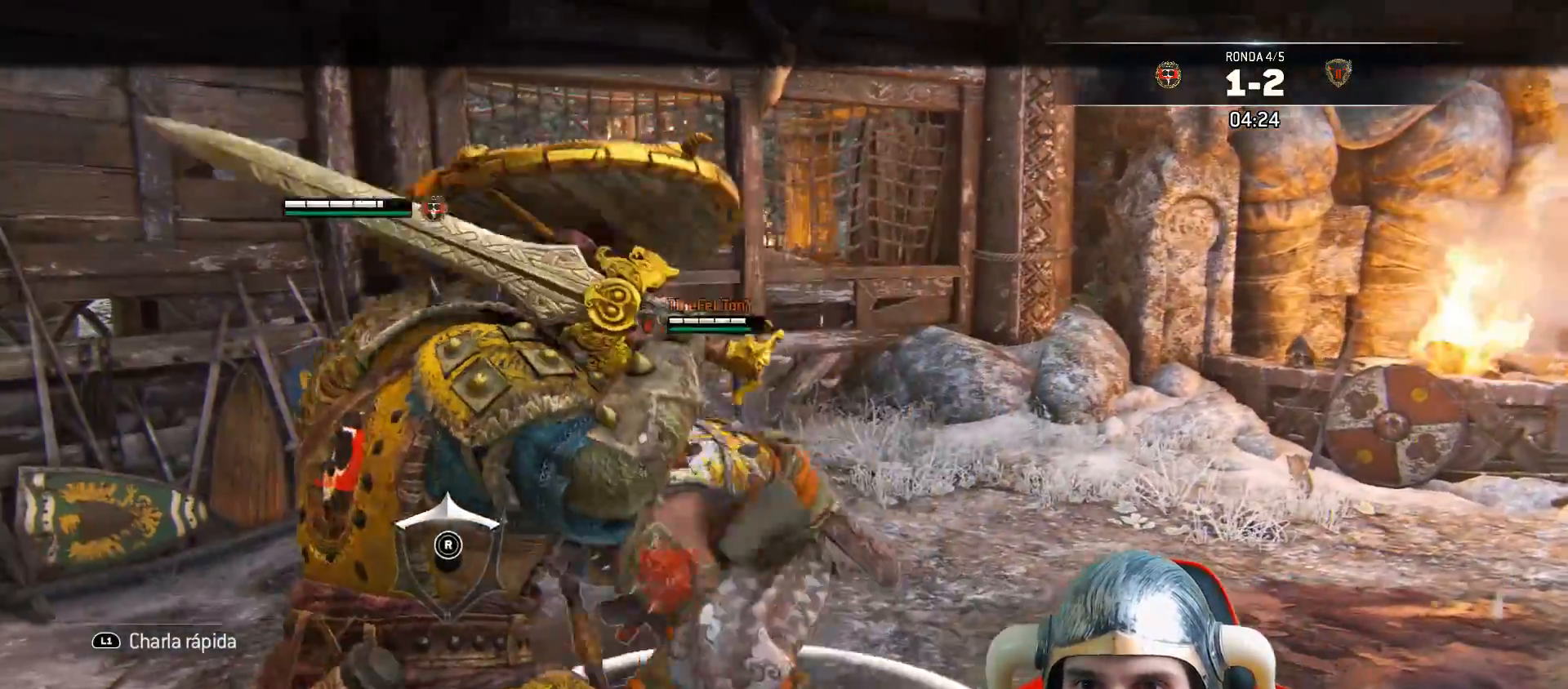
Gameplay with a controller (PlayStation layout); each line is a JSON object with the inputs held at the frame after it (dt_ms = milliseconds from this image to that frame). "events" lists button and stick changes between this image and that frame as [ms after this image, input, new state], when the widget could be followed in between.
{"dt_ms": 500, "buttons": ["L2"], "left_stick": "center", "right_stick": "center", "events": [[133, "right_stick", "up"], [183, "L3", "down"], [200, "SQUARE", "down"], [233, "right_stick", "center"], [283, "SQUARE", "up"], [333, "L3", "up"], [333, "left_stick", "up"], [383, "left_stick", "center"]]}
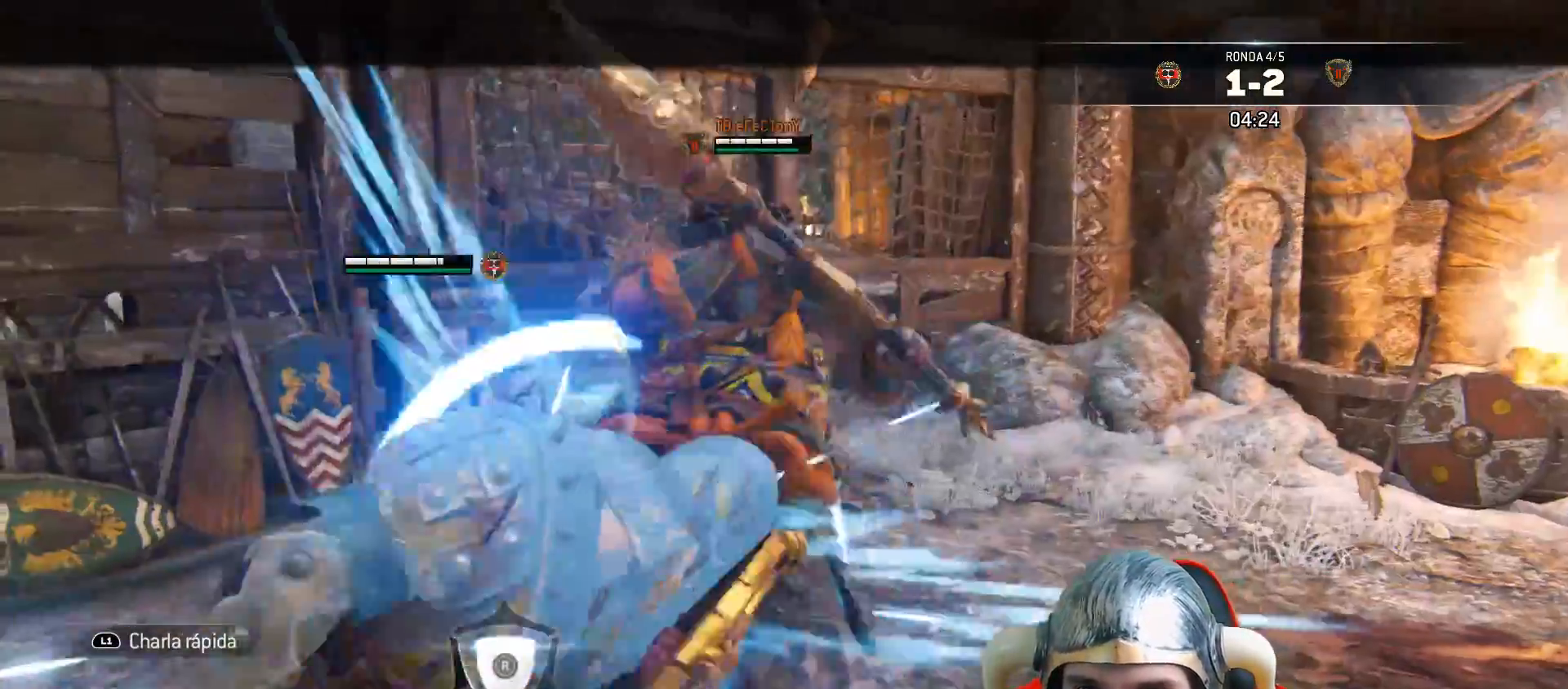
{"dt_ms": 500, "buttons": ["L2"], "left_stick": "down-left", "right_stick": "center", "events": [[117, "left_stick", "down-left"], [250, "left_stick", "down"], [383, "left_stick", "down-left"]]}
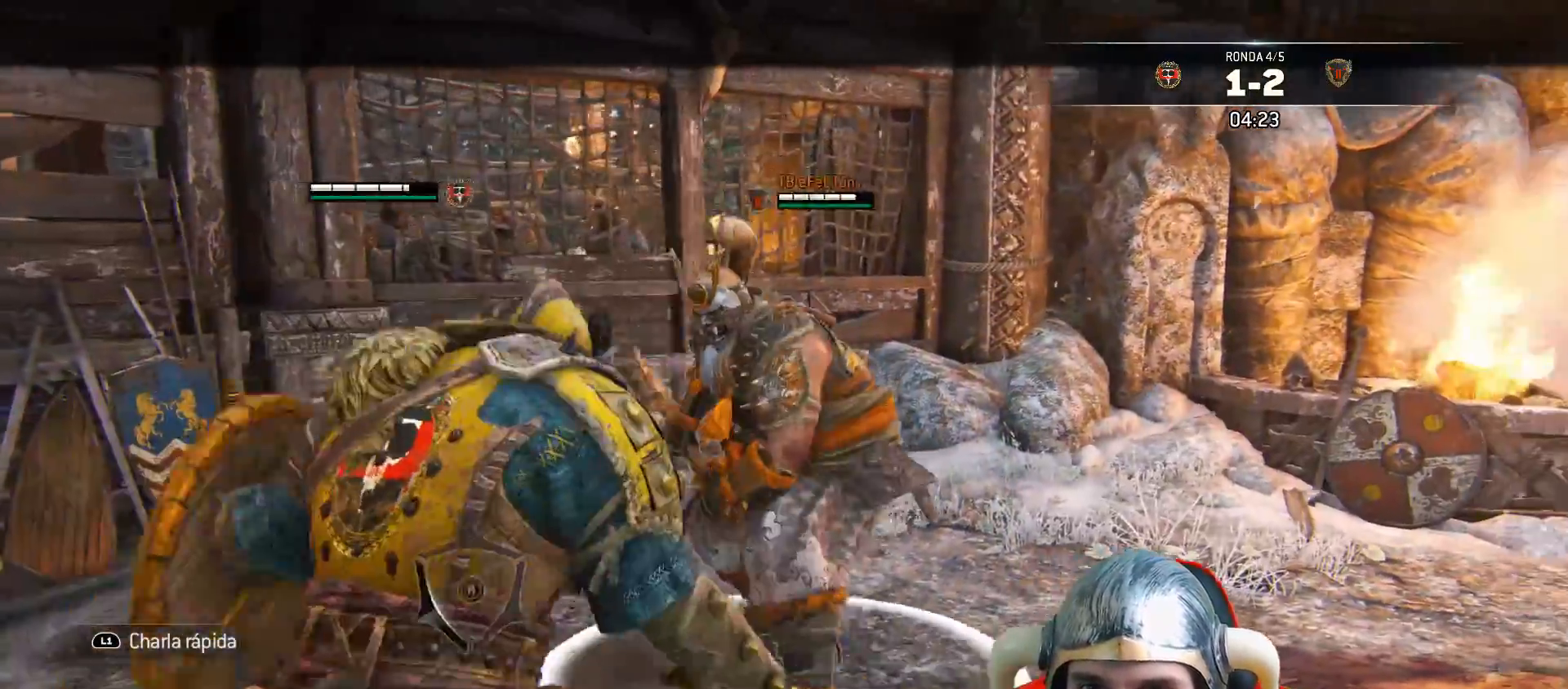
{"dt_ms": 500, "buttons": ["L2", "L3"], "left_stick": "down-right", "right_stick": "center", "events": [[133, "L3", "down"], [133, "left_stick", "down"], [217, "CROSS", "down"], [250, "left_stick", "down-right"], [317, "CROSS", "up"]]}
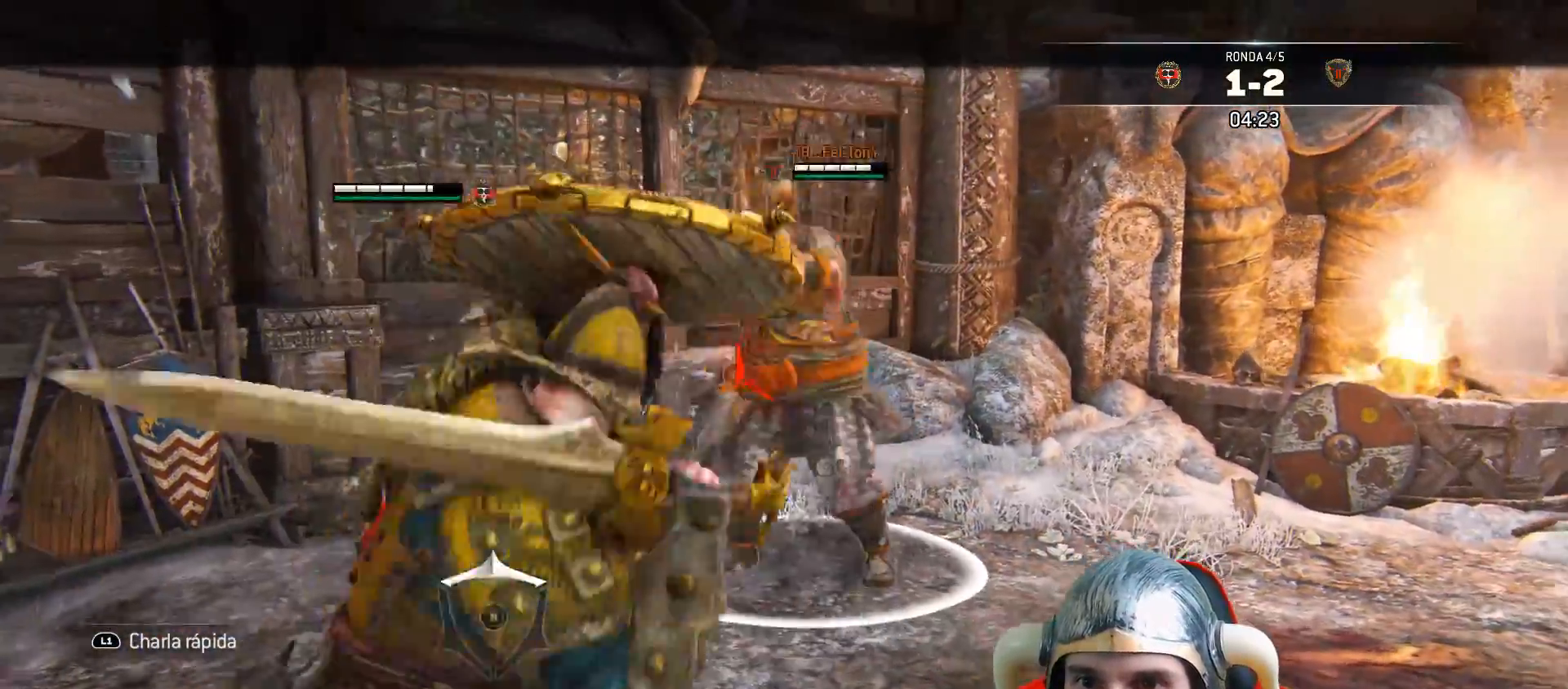
{"dt_ms": 500, "buttons": ["L2"], "left_stick": "right", "right_stick": "center", "events": [[317, "L3", "up"], [383, "left_stick", "right"]]}
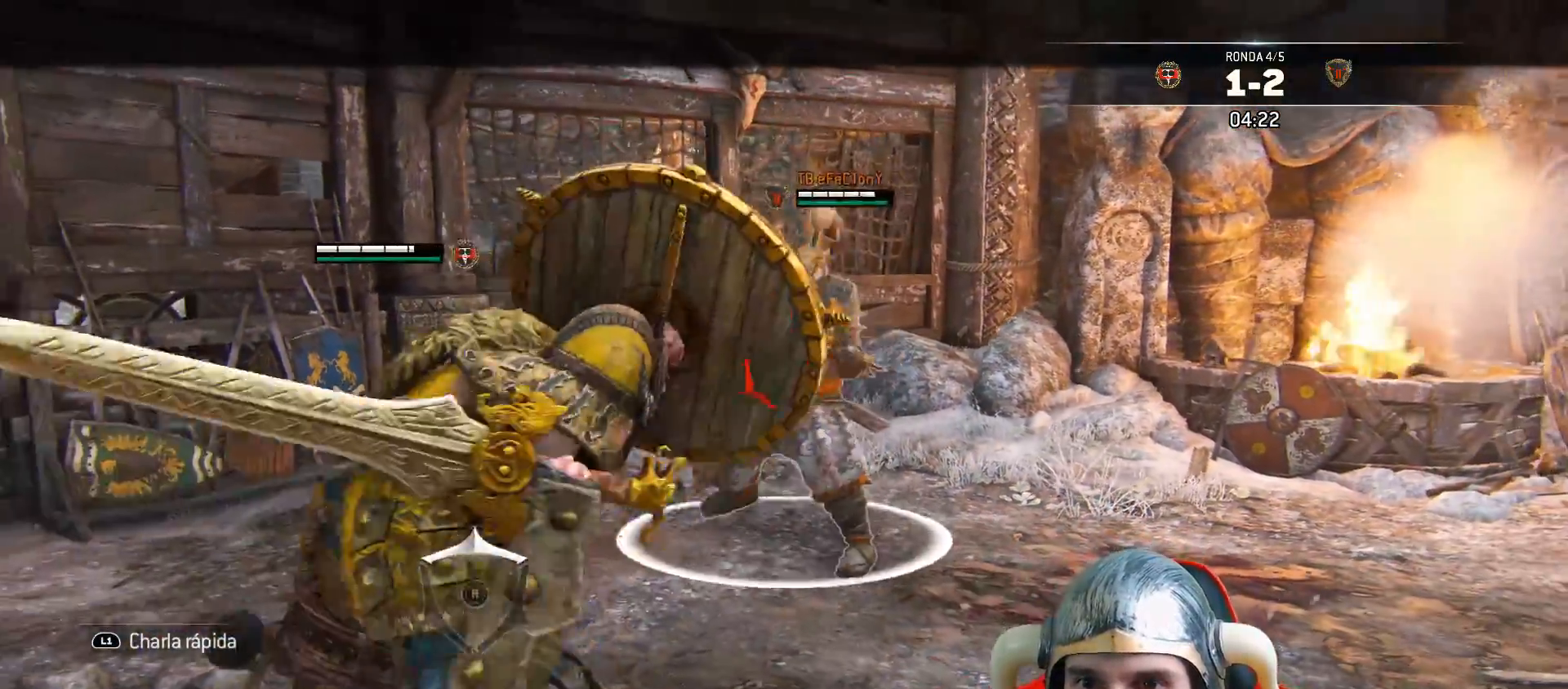
{"dt_ms": 500, "buttons": ["L2"], "left_stick": "left", "right_stick": "right", "events": [[83, "right_stick", "left"], [333, "right_stick", "right"], [400, "left_stick", "left"]]}
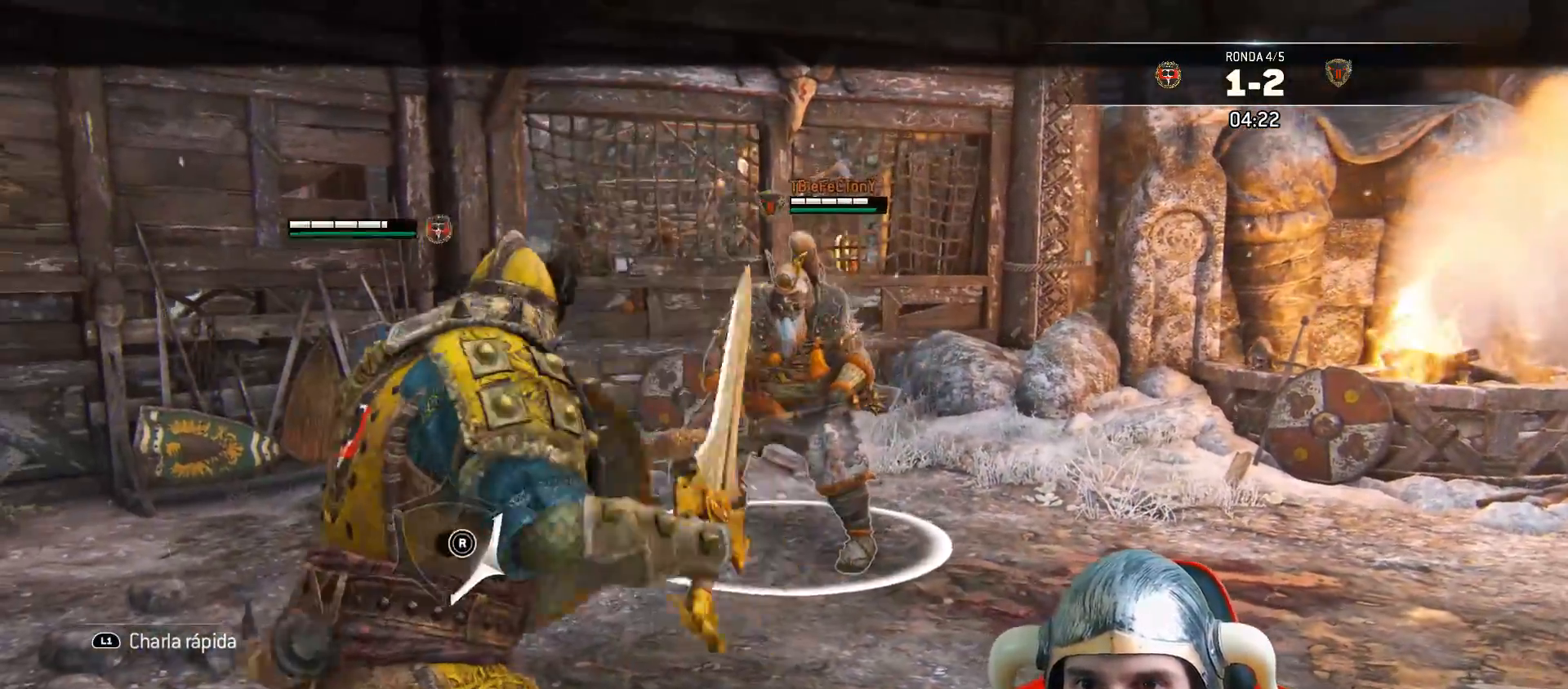
{"dt_ms": 500, "buttons": ["L2"], "left_stick": "left", "right_stick": "up-left", "events": [[233, "right_stick", "up"], [333, "right_stick", "up-left"]]}
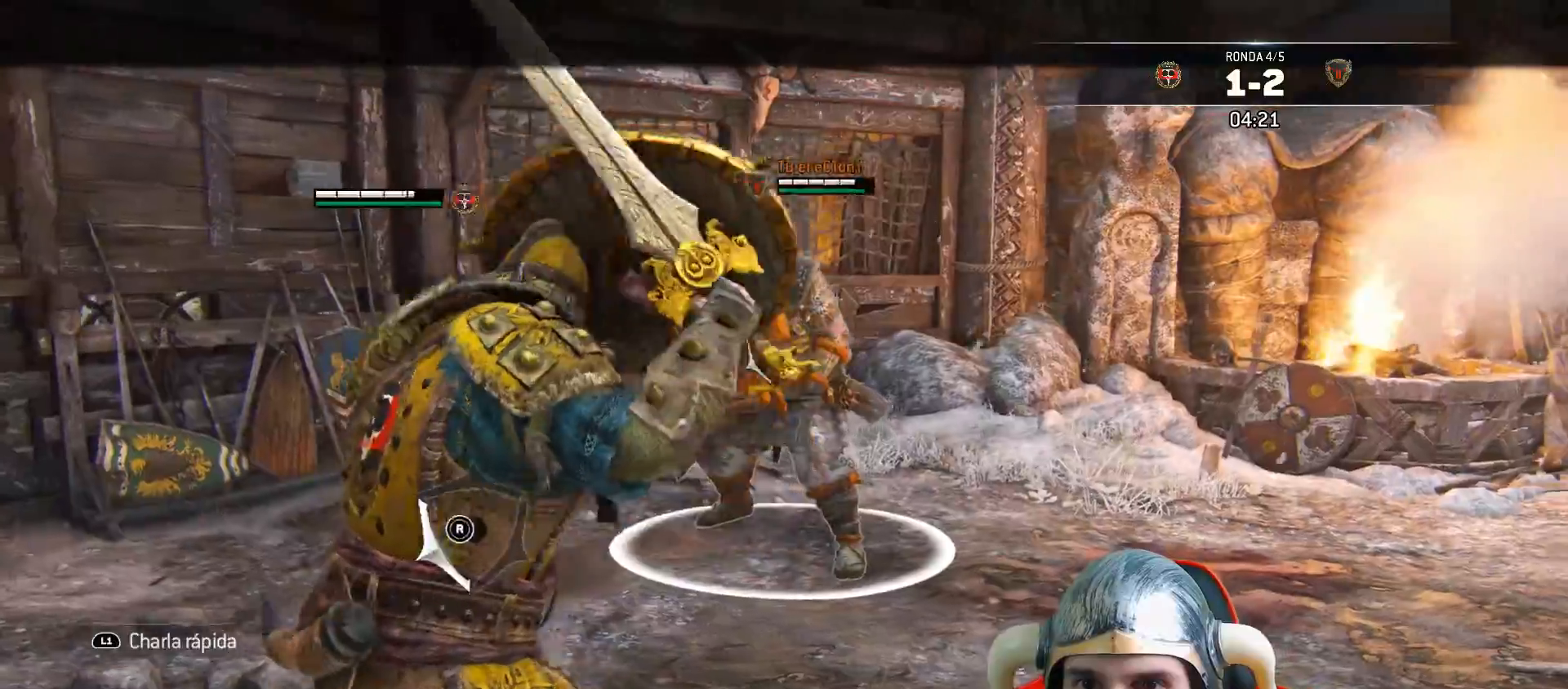
{"dt_ms": 500, "buttons": ["L2"], "left_stick": "up", "right_stick": "center", "events": [[33, "right_stick", "right"], [150, "left_stick", "up"], [267, "right_stick", "center"]]}
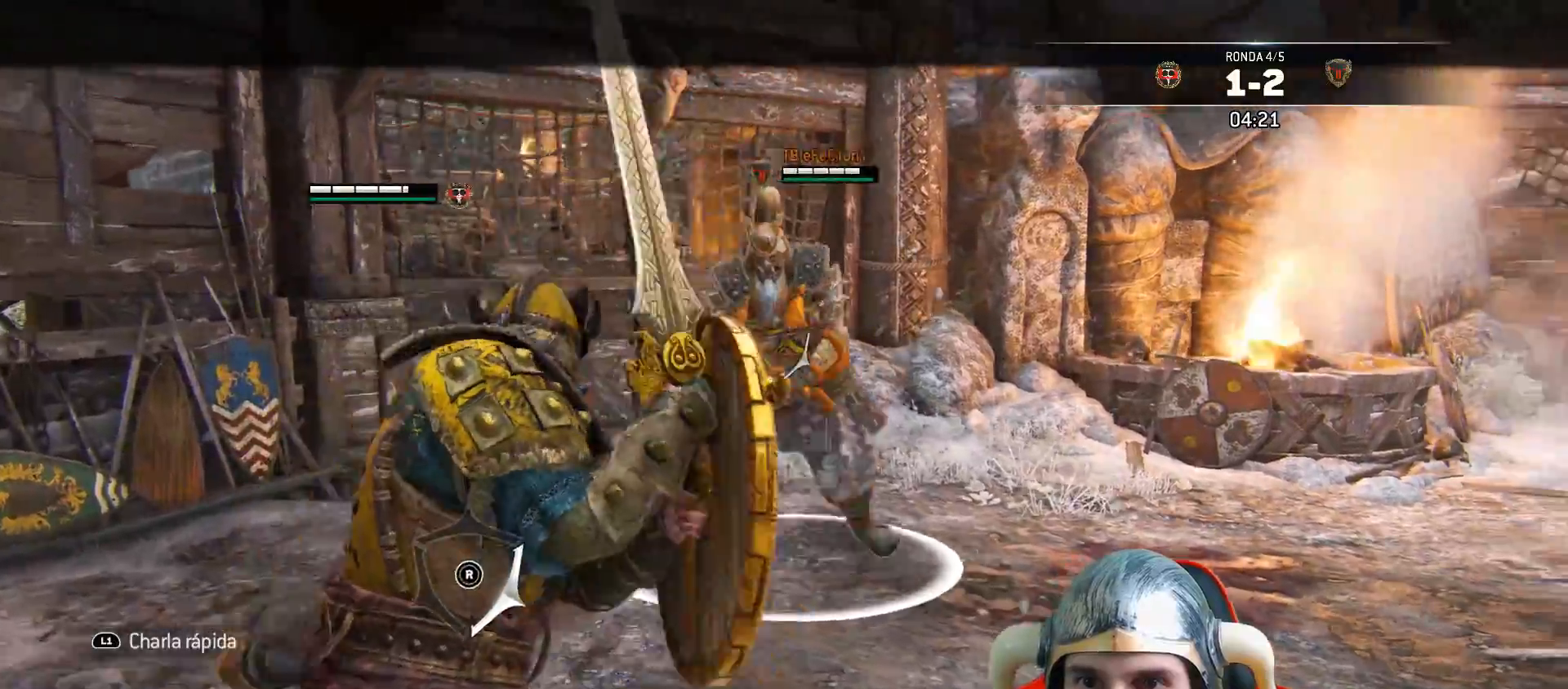
{"dt_ms": 500, "buttons": ["L2"], "left_stick": "up-right", "right_stick": "center", "events": [[300, "left_stick", "up-right"]]}
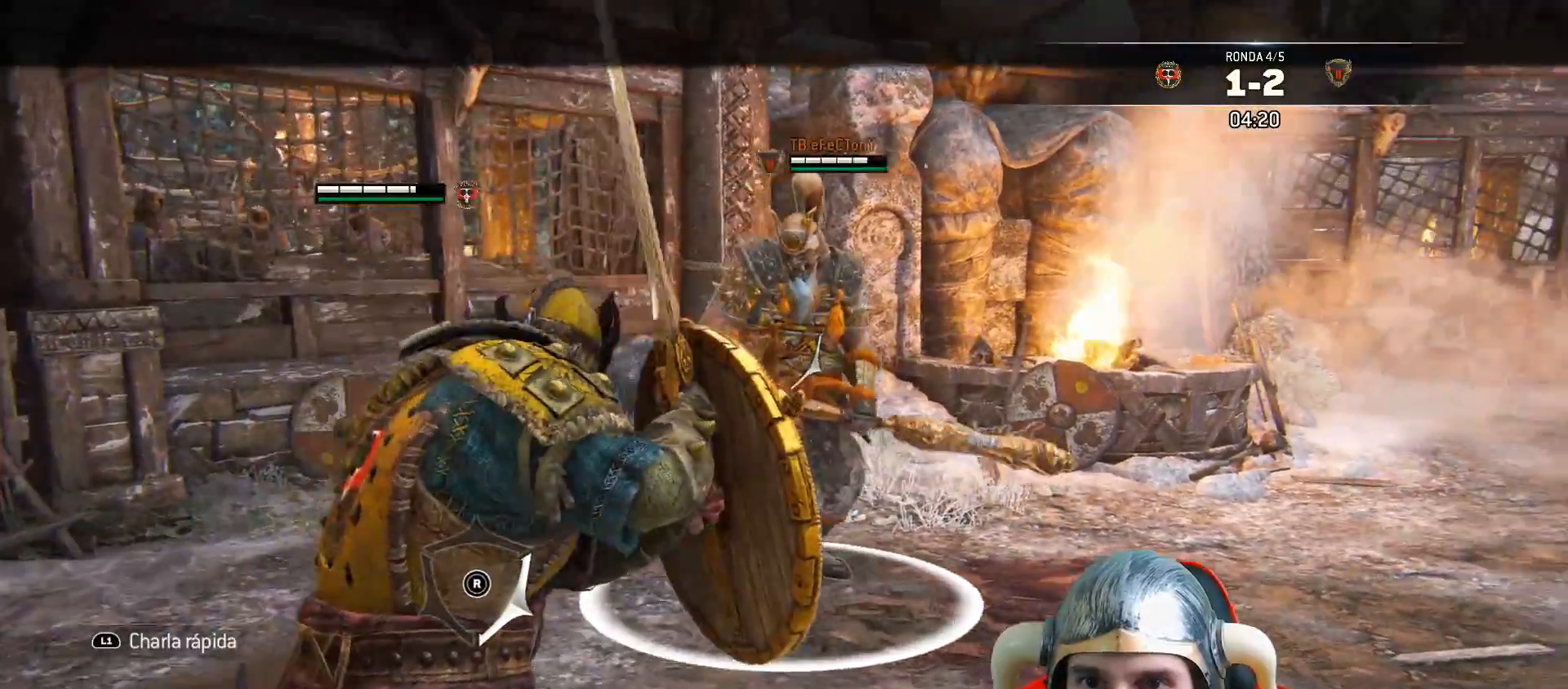
{"dt_ms": 500, "buttons": ["L2", "L3"], "left_stick": "right", "right_stick": "up-right", "events": [[433, "right_stick", "up-right"], [500, "L3", "down"], [500, "left_stick", "right"]]}
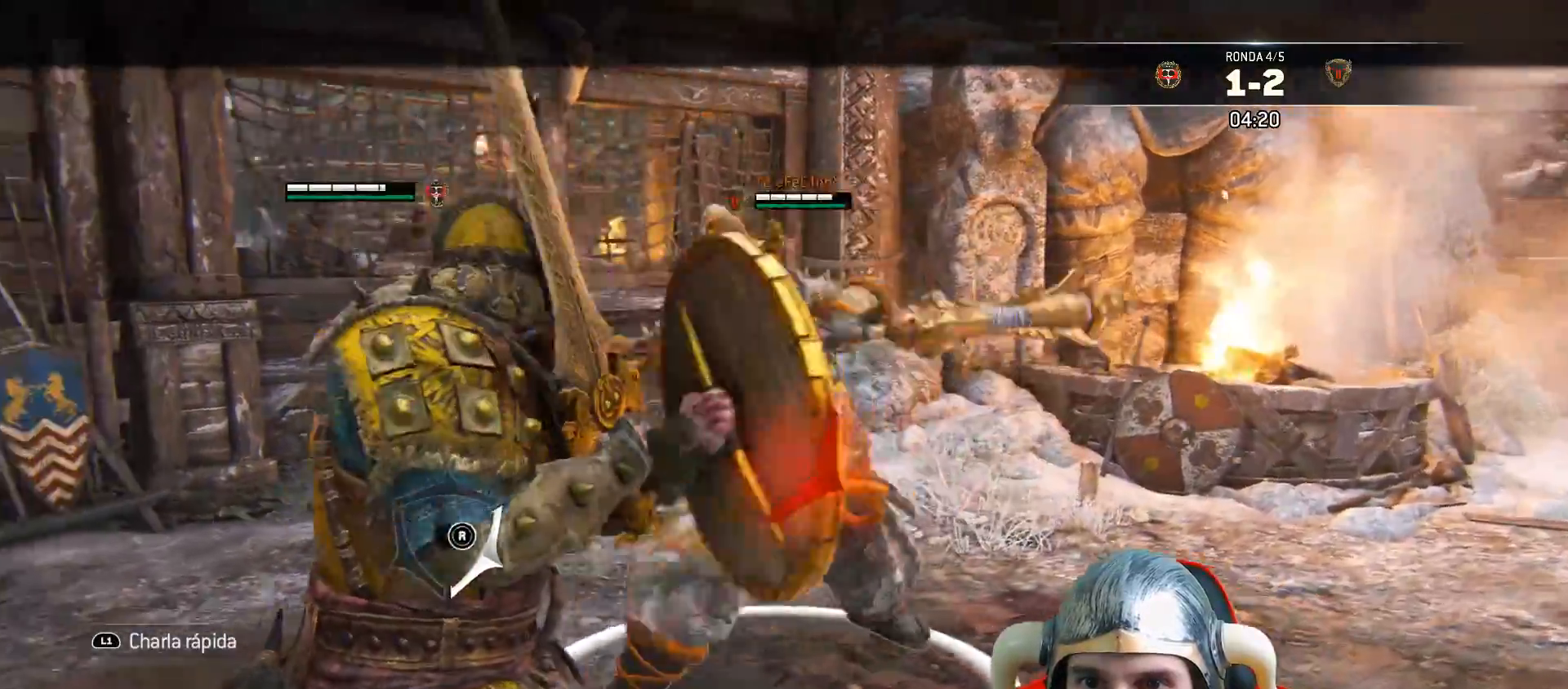
{"dt_ms": 500, "buttons": ["L2"], "left_stick": "right", "right_stick": "center", "events": [[350, "L3", "up"], [400, "right_stick", "center"]]}
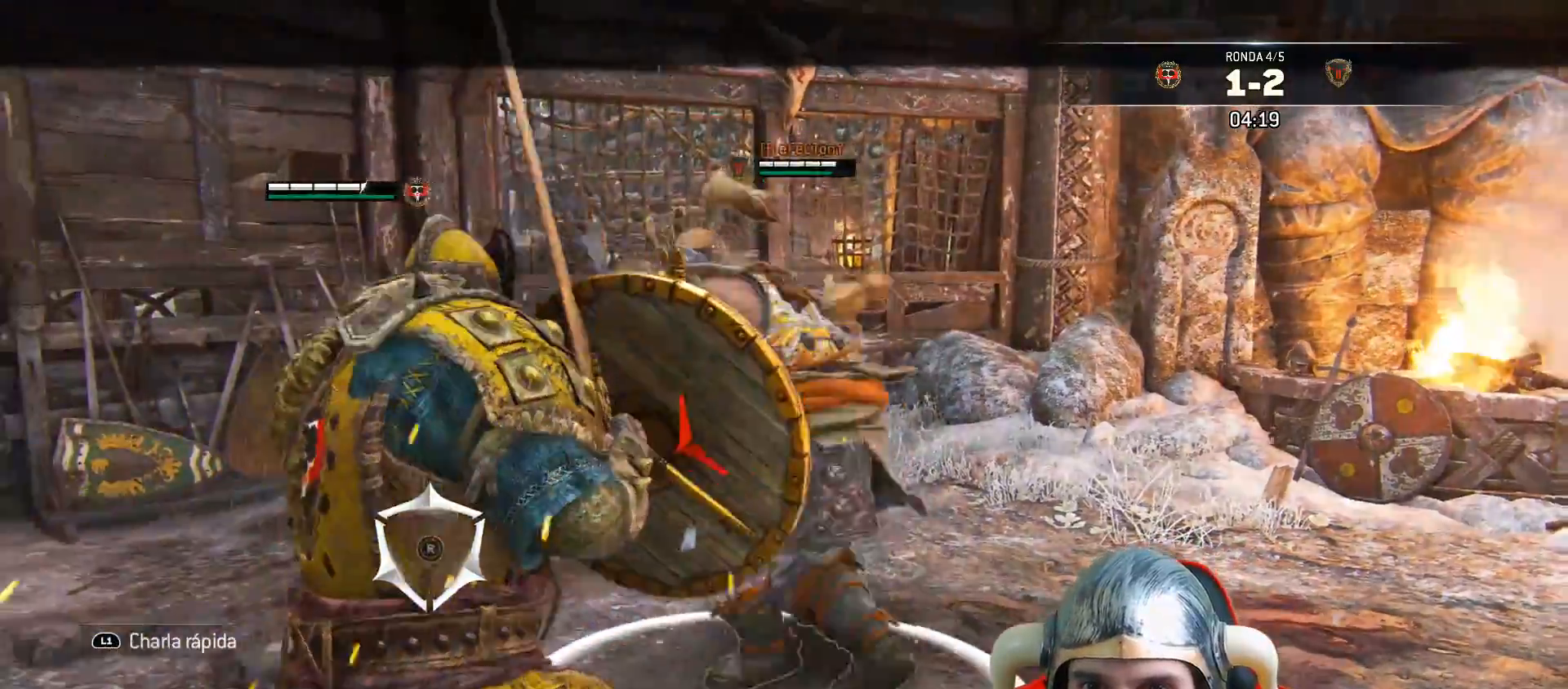
{"dt_ms": 500, "buttons": ["L2", "L3"], "left_stick": "right", "right_stick": "up-left", "events": [[100, "right_stick", "left"], [200, "L3", "down"], [467, "right_stick", "up-left"]]}
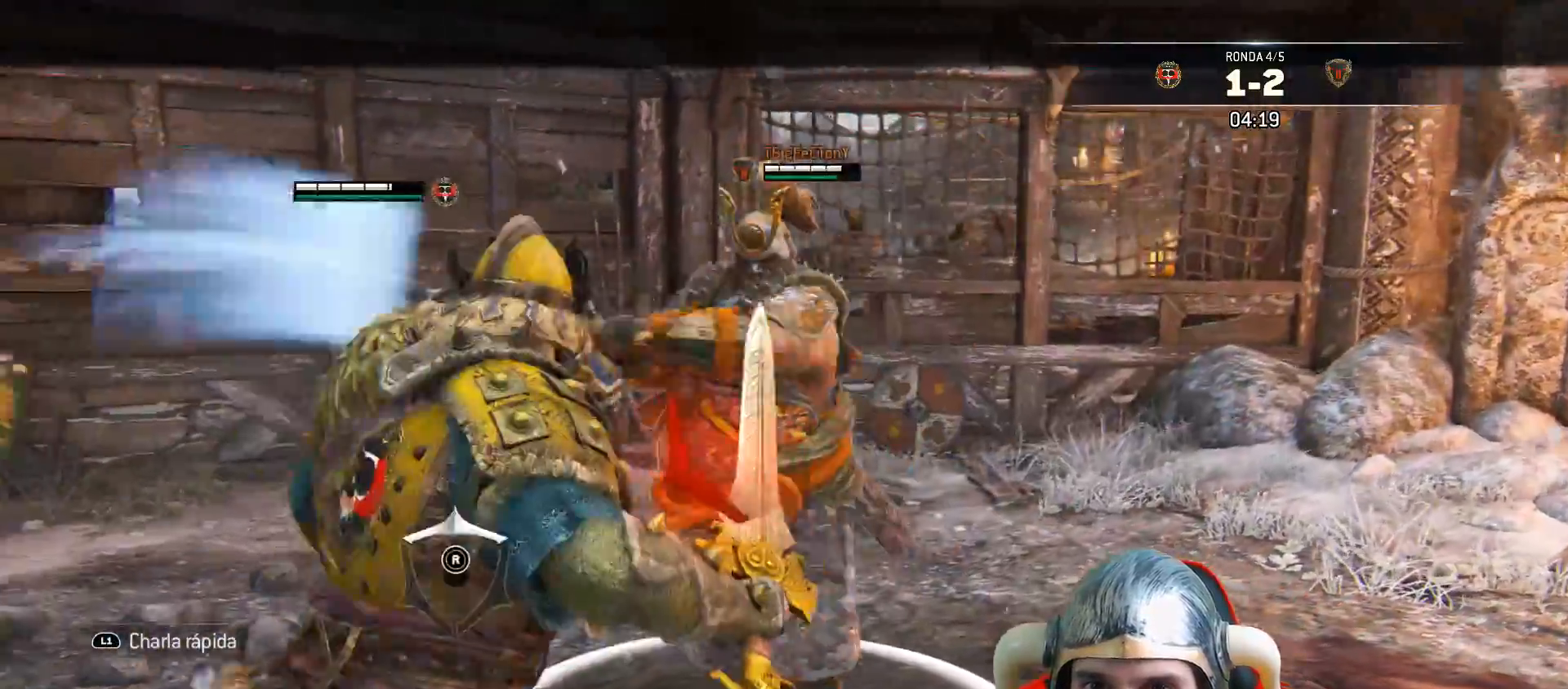
{"dt_ms": 500, "buttons": ["L2"], "left_stick": "right", "right_stick": "left", "events": [[250, "right_stick", "left"], [417, "L3", "up"]]}
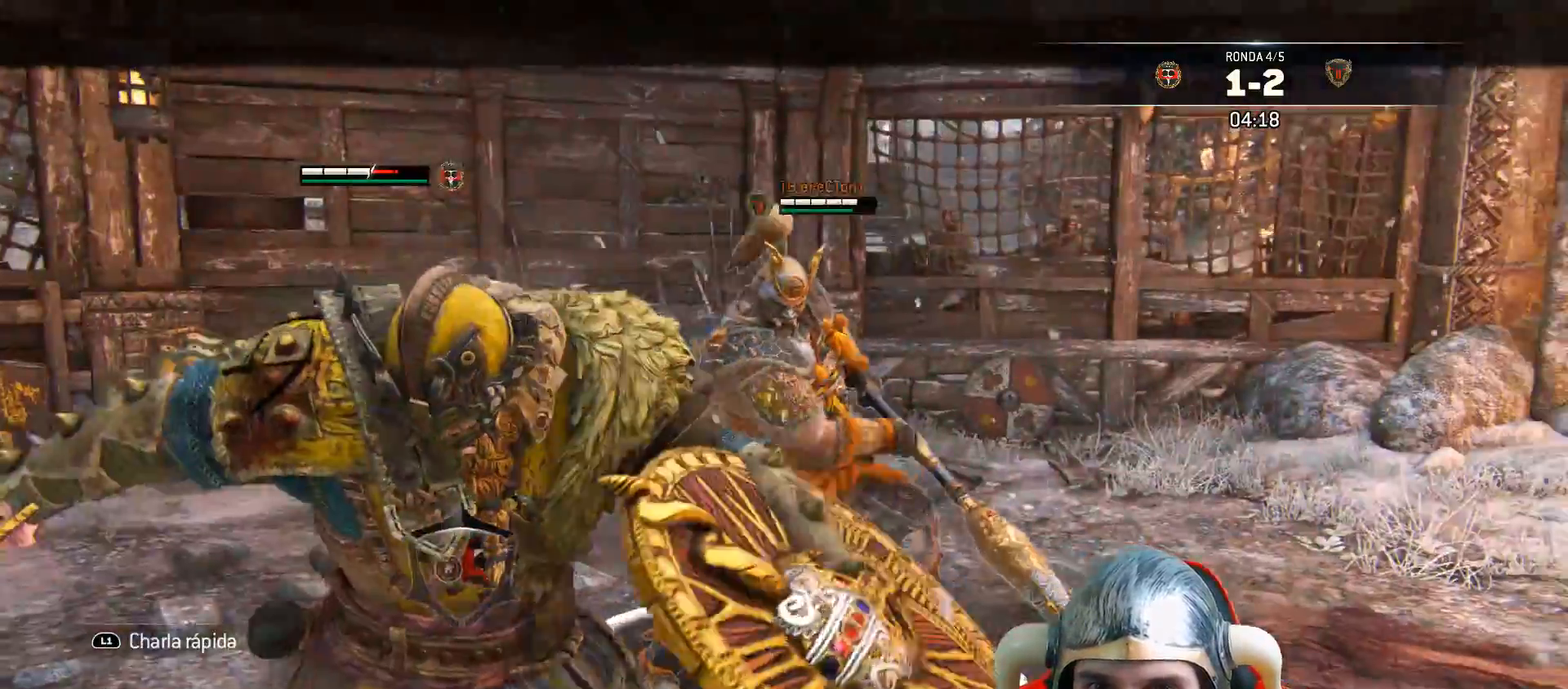
{"dt_ms": 500, "buttons": ["SQUARE", "L2", "L3"], "left_stick": "up", "right_stick": "center", "events": [[133, "right_stick", "center"], [217, "left_stick", "up"], [367, "CROSS", "down"], [417, "L3", "down"], [433, "CROSS", "up"], [433, "SQUARE", "down"]]}
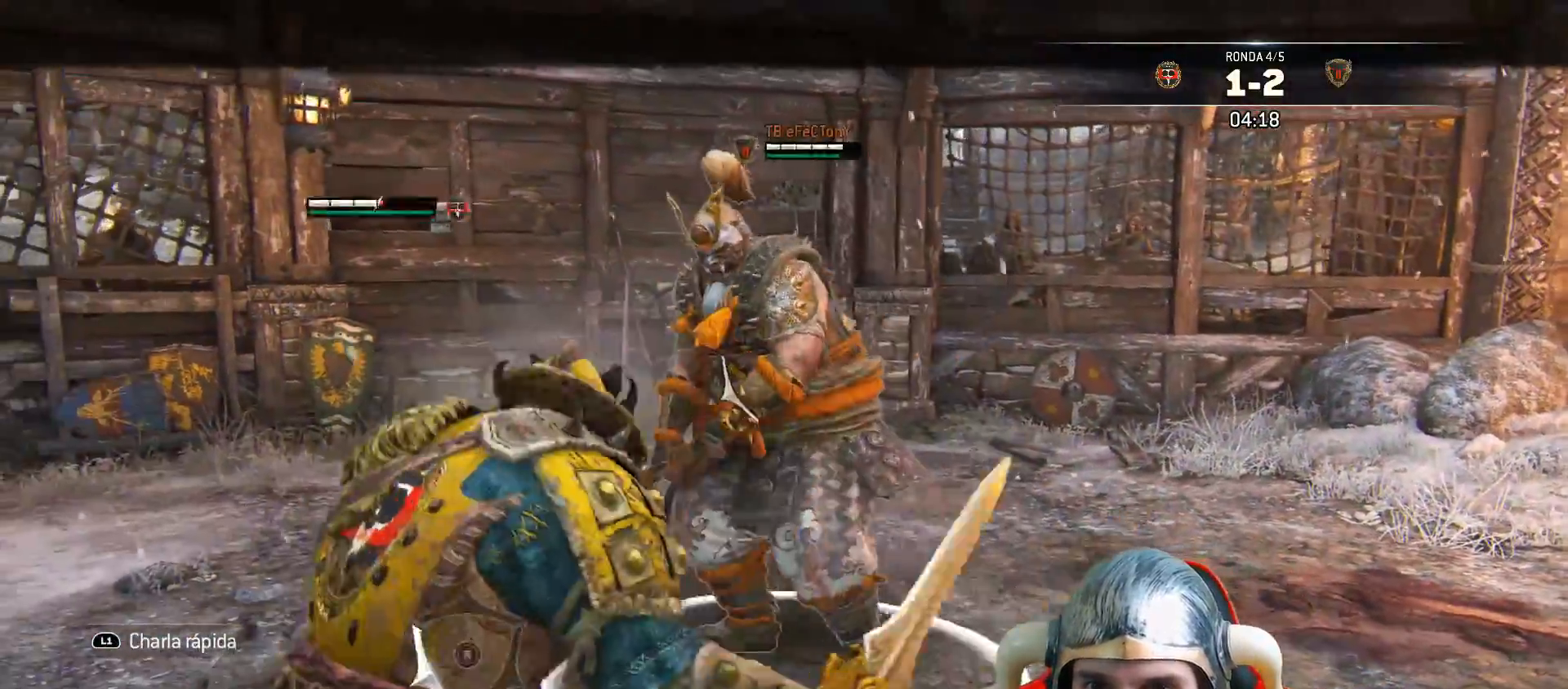
{"dt_ms": 500, "buttons": ["L2", "L3"], "left_stick": "up", "right_stick": "center", "events": [[17, "SQUARE", "up"]]}
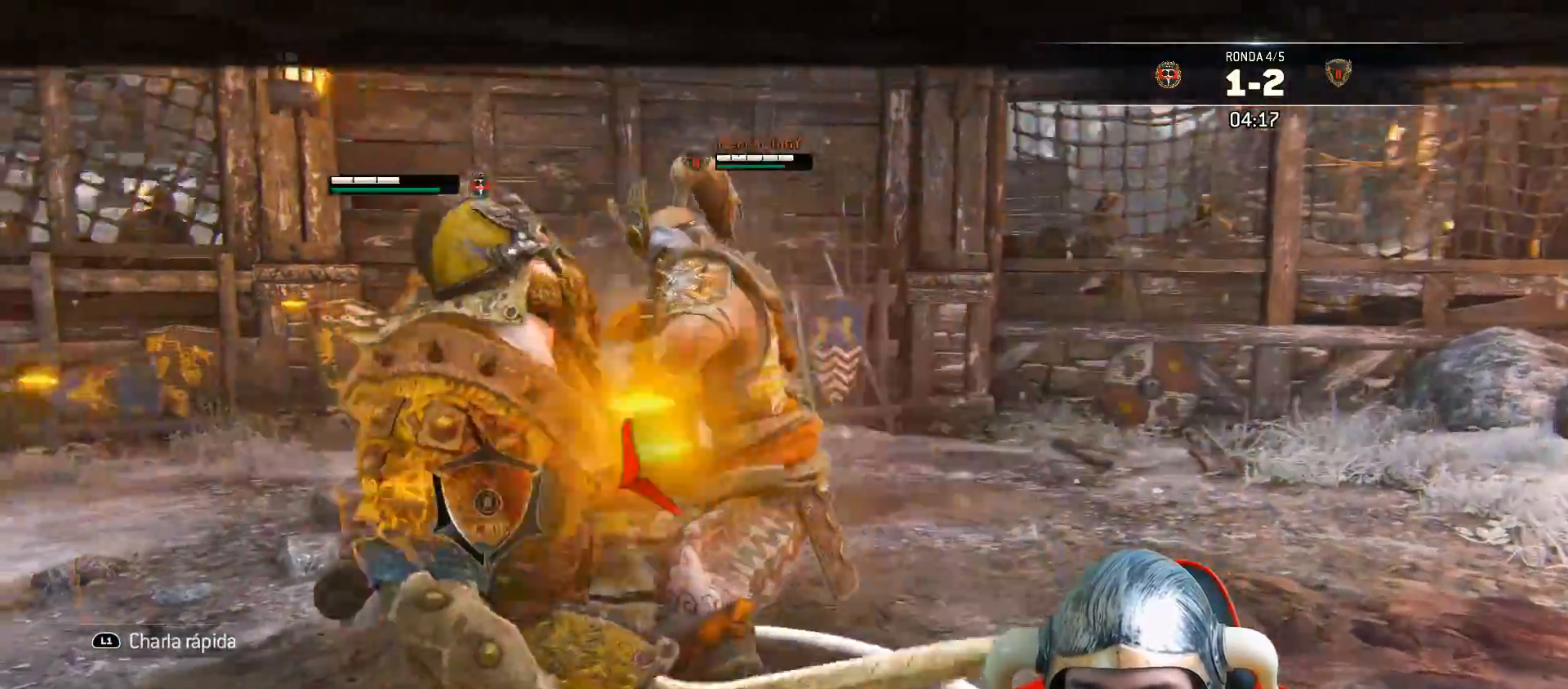
{"dt_ms": 500, "buttons": ["L2", "L3"], "left_stick": "up", "right_stick": "center", "events": [[150, "R1", "down"], [267, "R1", "up"]]}
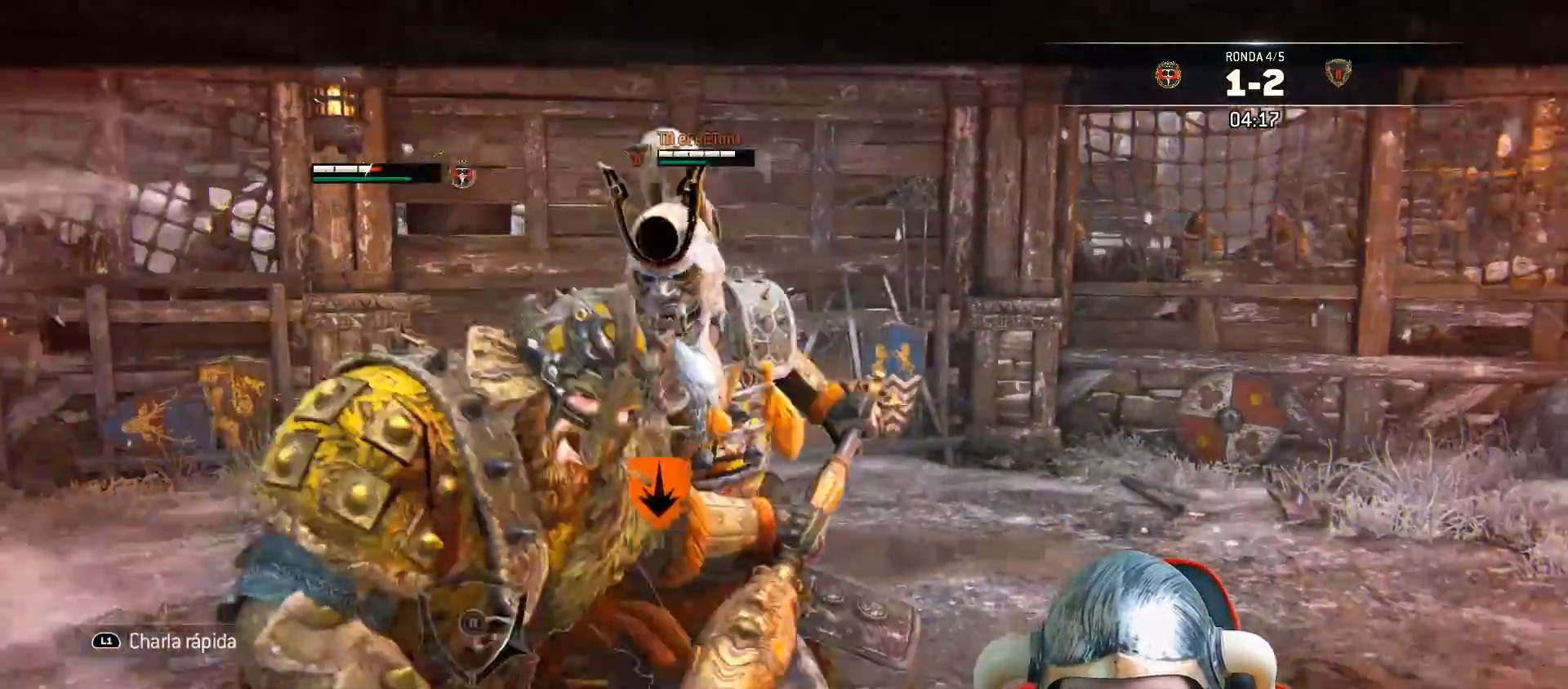
{"dt_ms": 500, "buttons": ["SQUARE", "L2", "L3"], "left_stick": "up", "right_stick": "center", "events": [[150, "L3", "up"], [150, "left_stick", "up-right"], [467, "L3", "down"], [467, "SQUARE", "down"], [467, "left_stick", "up"]]}
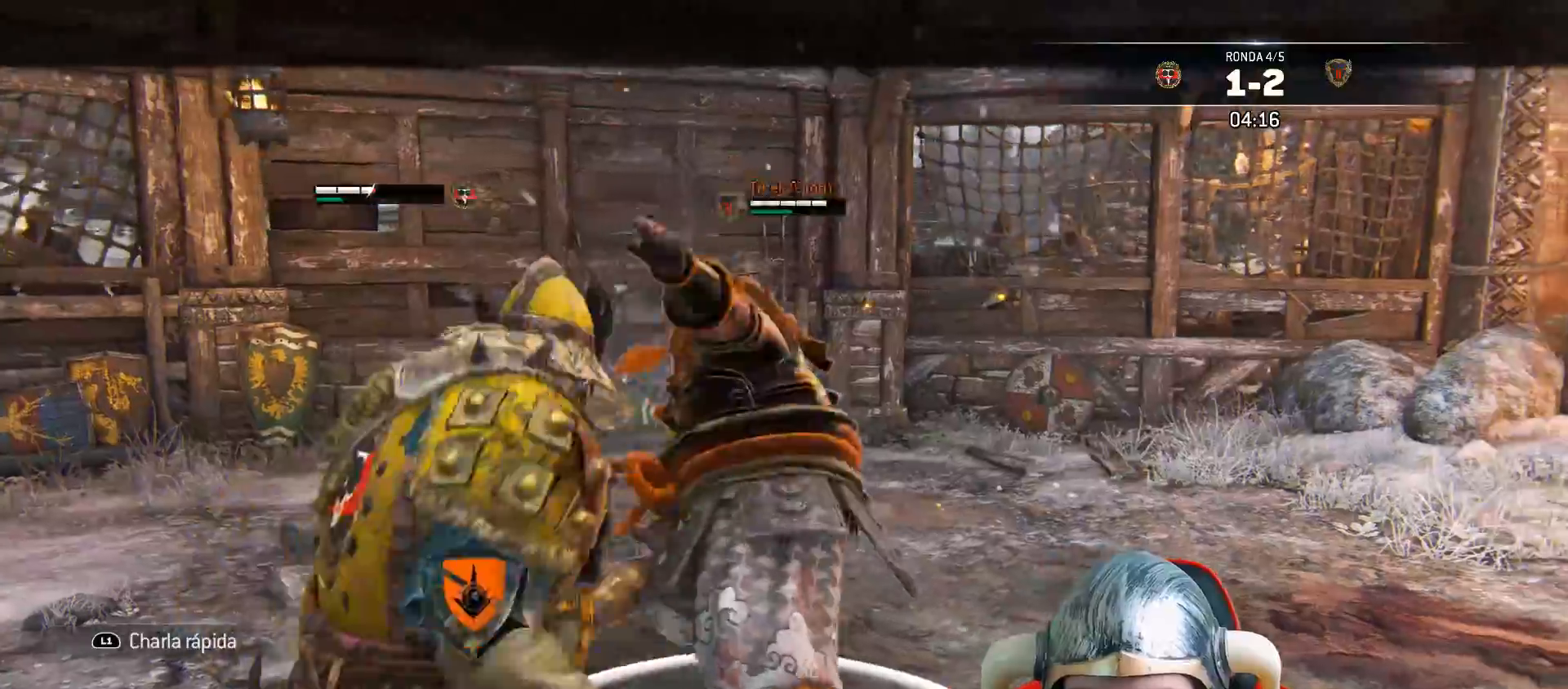
{"dt_ms": 500, "buttons": ["L2"], "left_stick": "center", "right_stick": "center"}
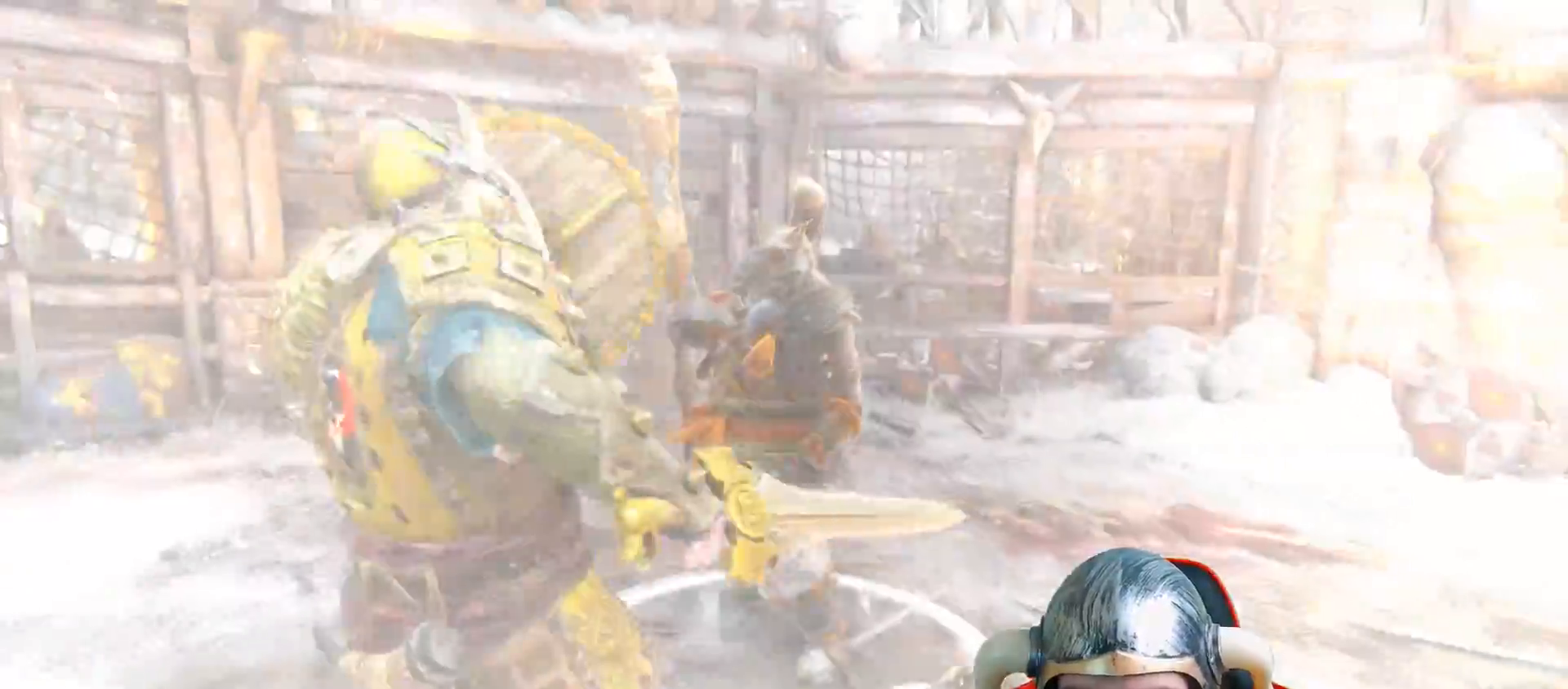
{"dt_ms": 500, "buttons": ["L2", "L3"], "left_stick": "up", "right_stick": "center", "events": [[233, "L3", "down"], [233, "left_stick", "up"], [283, "CROSS", "down"], [417, "CROSS", "up"]]}
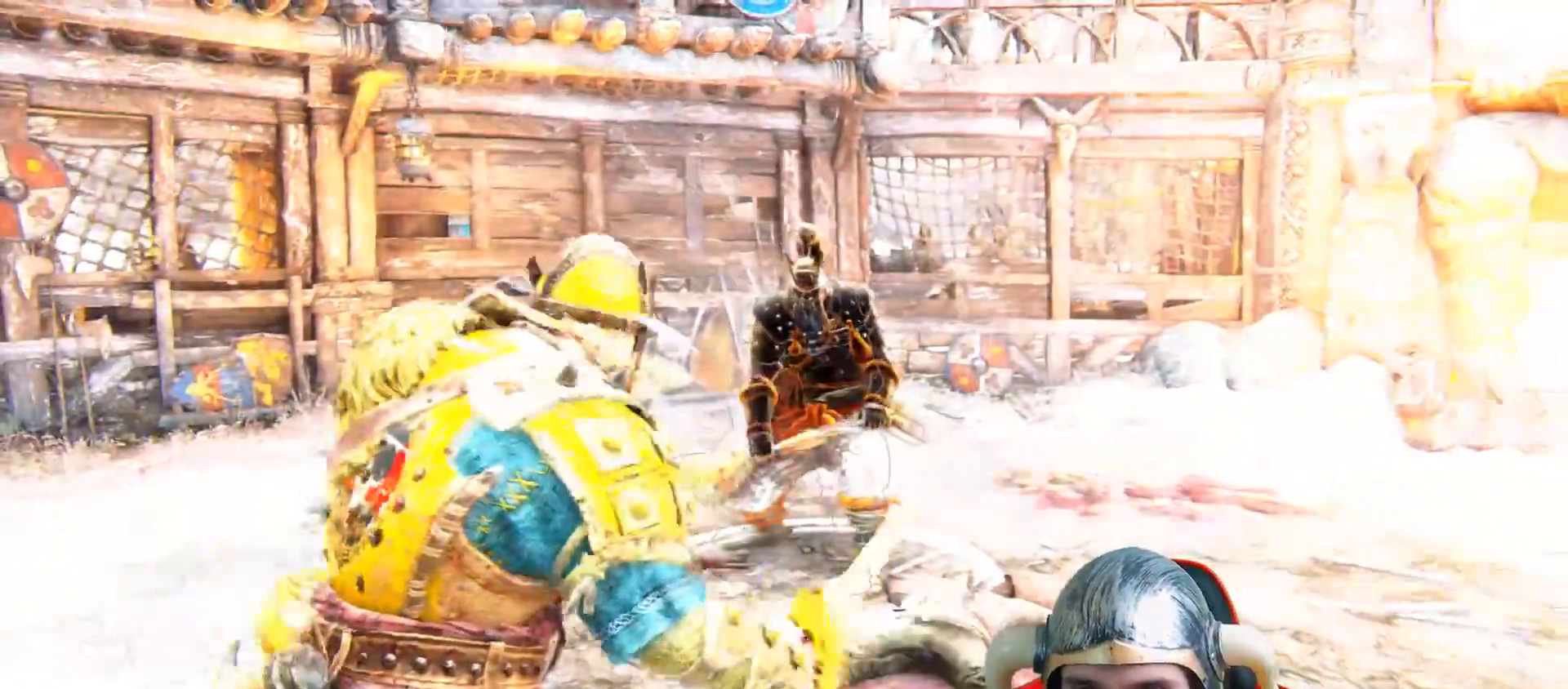
{"dt_ms": 1000, "buttons": ["SQUARE", "L2", "L3"], "left_stick": "up", "right_stick": "center"}
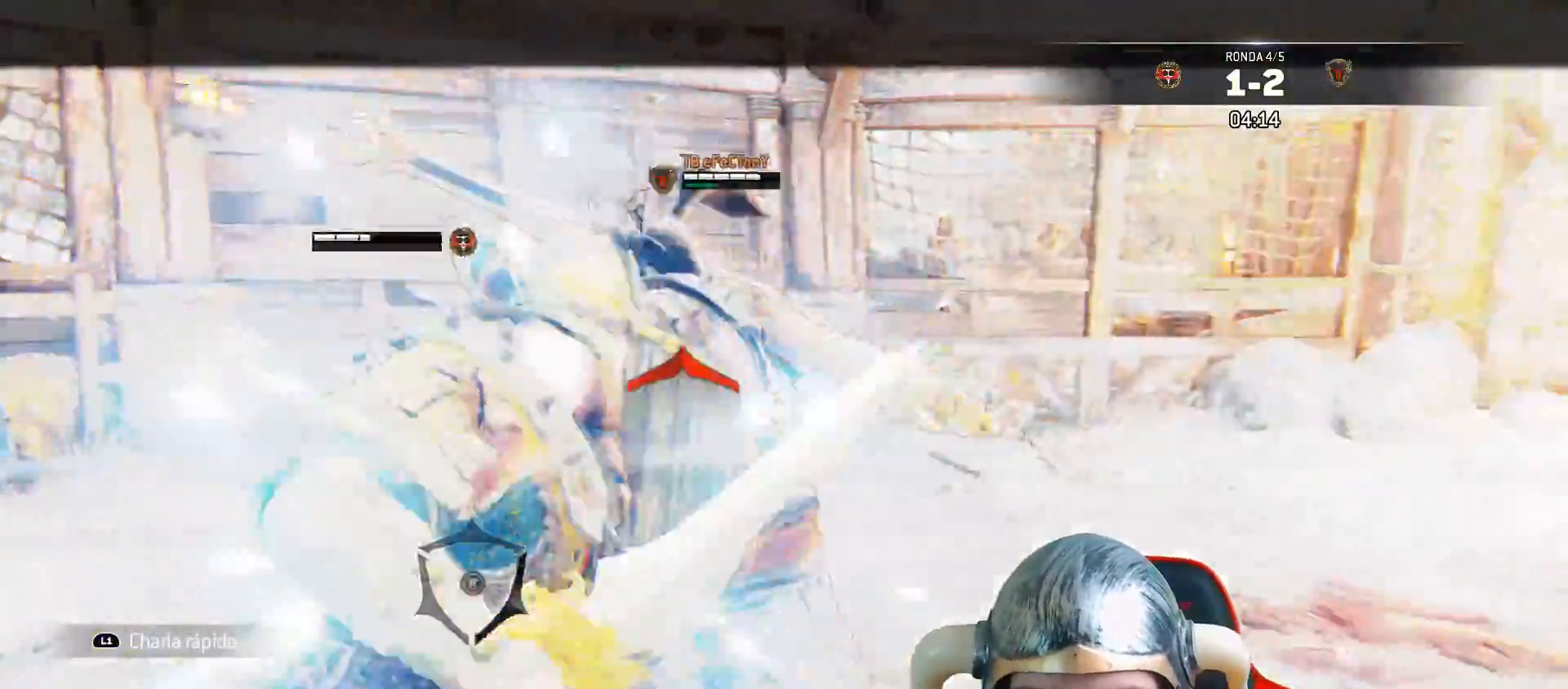
{"dt_ms": 500, "buttons": ["L2"], "left_stick": "center", "right_stick": "center", "events": [[333, "L3", "up"], [333, "SQUARE", "up"], [433, "left_stick", "center"]]}
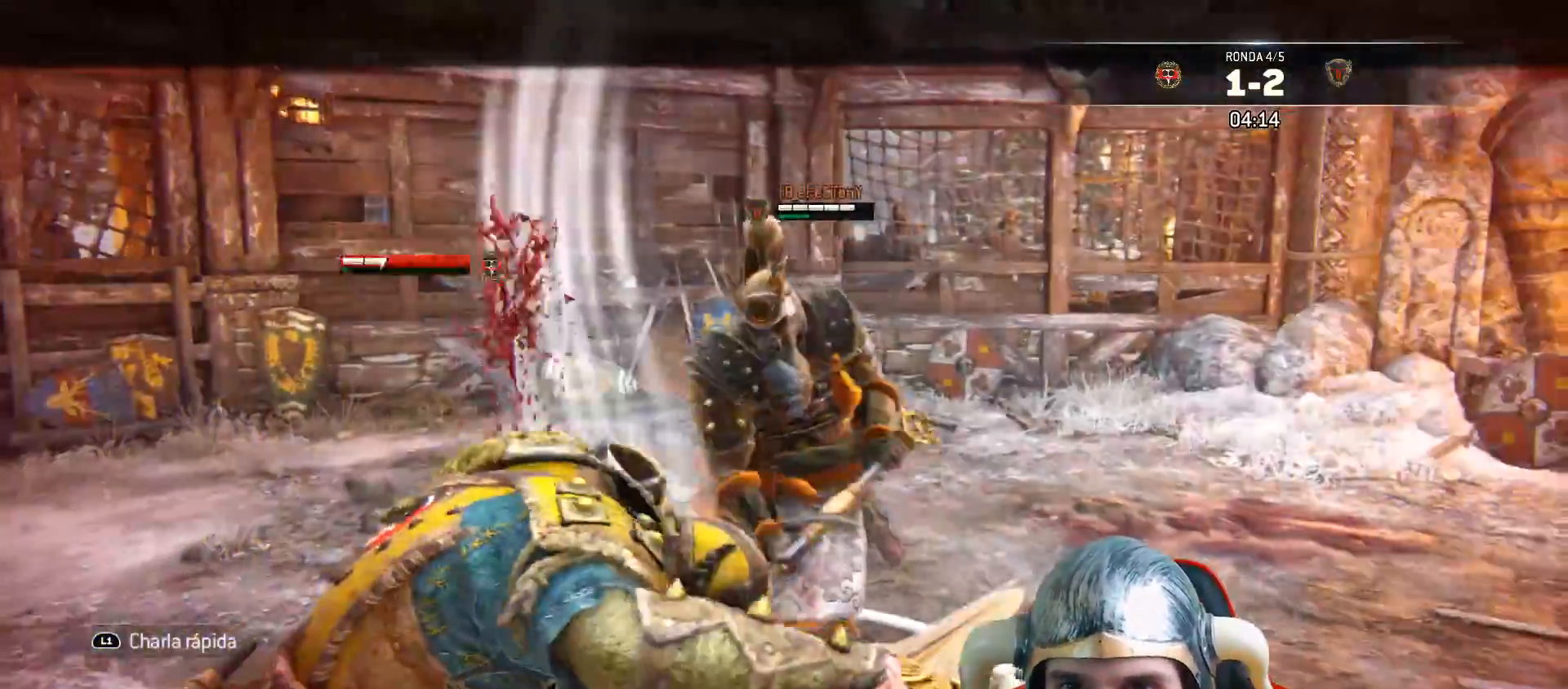
{"dt_ms": 500, "buttons": ["L2", "L3"], "left_stick": "right", "right_stick": "up-left", "events": [[167, "left_stick", "down"], [250, "L3", "down"], [333, "right_stick", "up-left"], [417, "left_stick", "right"]]}
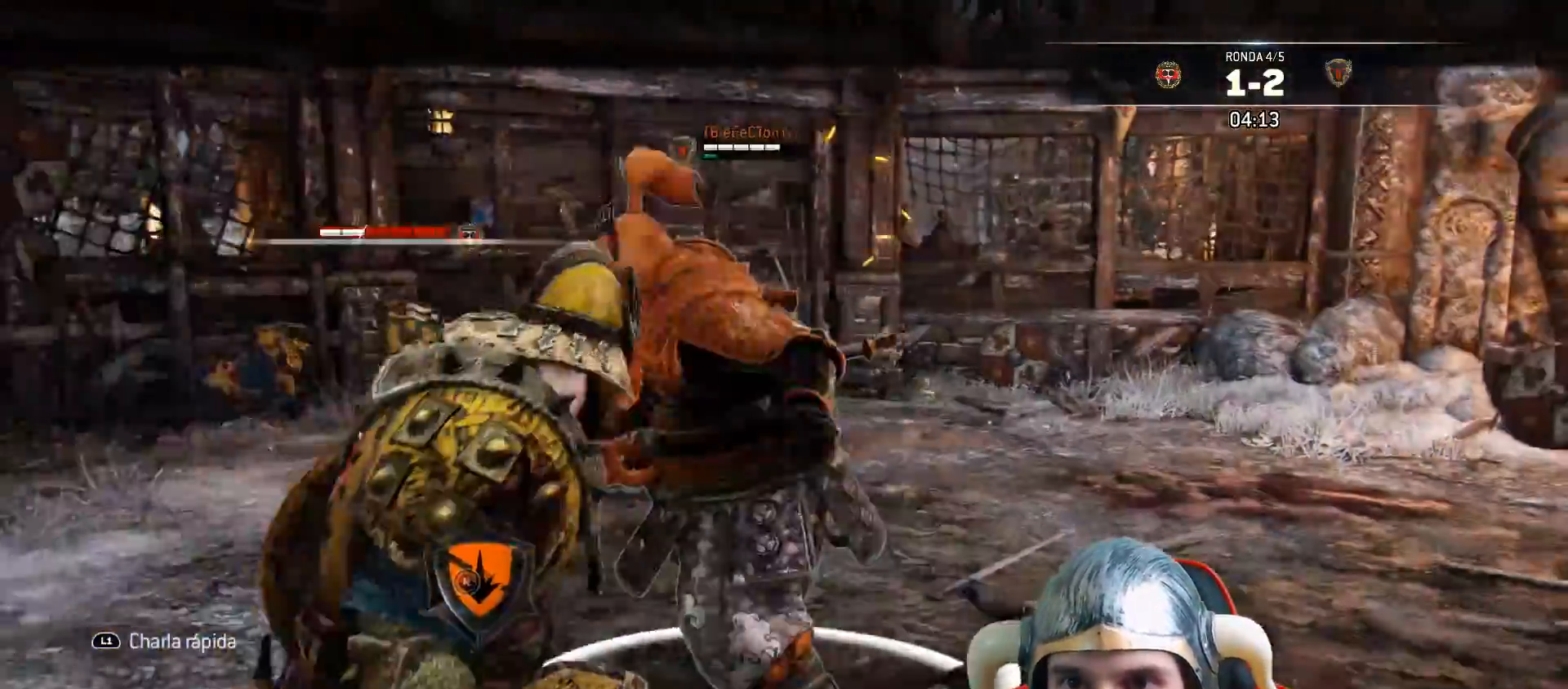
{"dt_ms": 500, "buttons": ["L2"], "left_stick": "center", "right_stick": "center", "events": [[83, "left_stick", "down-right"], [133, "right_stick", "up"], [217, "left_stick", "down"], [233, "L3", "up"], [283, "right_stick", "center"], [300, "L2", "up"], [333, "left_stick", "center"], [417, "L2", "down"]]}
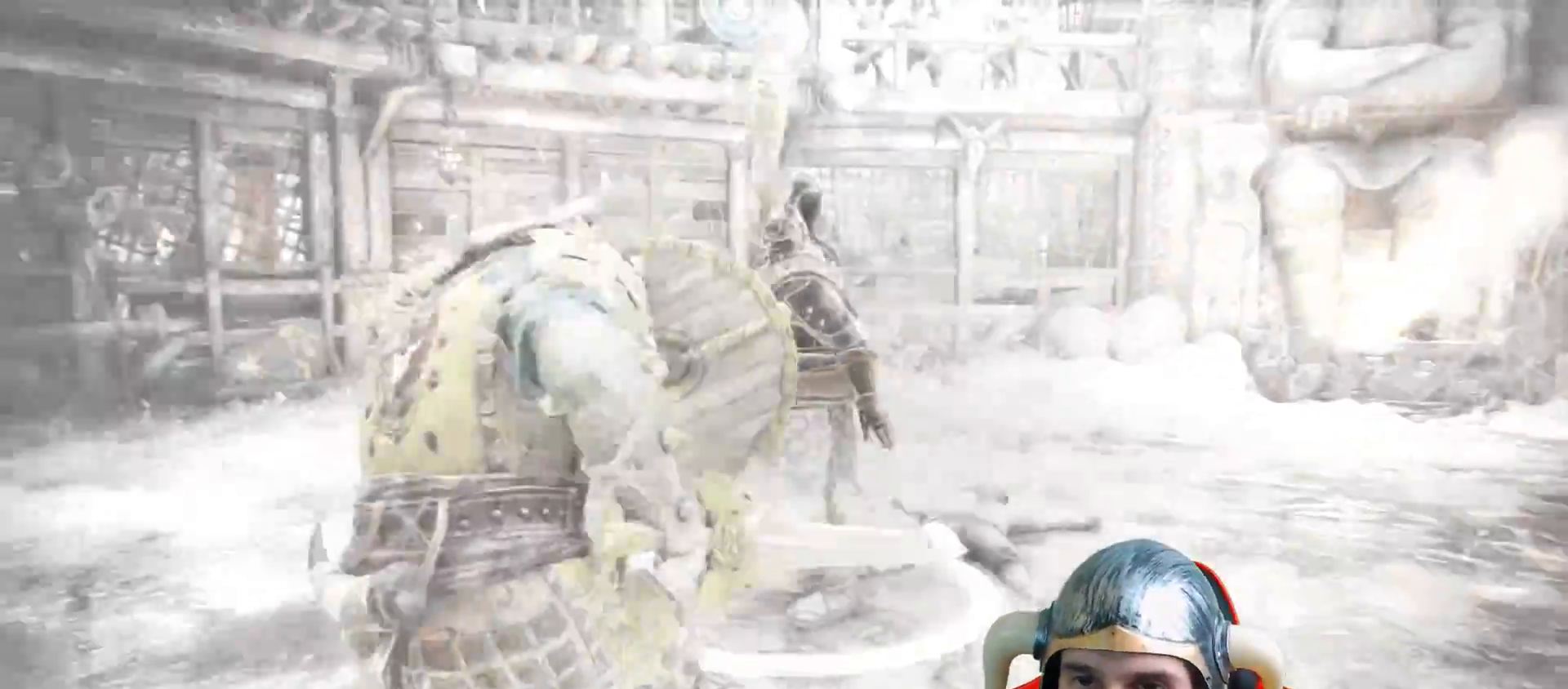
{"dt_ms": 500, "buttons": ["L3"], "left_stick": "right", "right_stick": "center", "events": [[33, "L2", "up"], [150, "L2", "down"], [183, "L3", "down"], [183, "left_stick", "right"], [433, "L2", "up"]]}
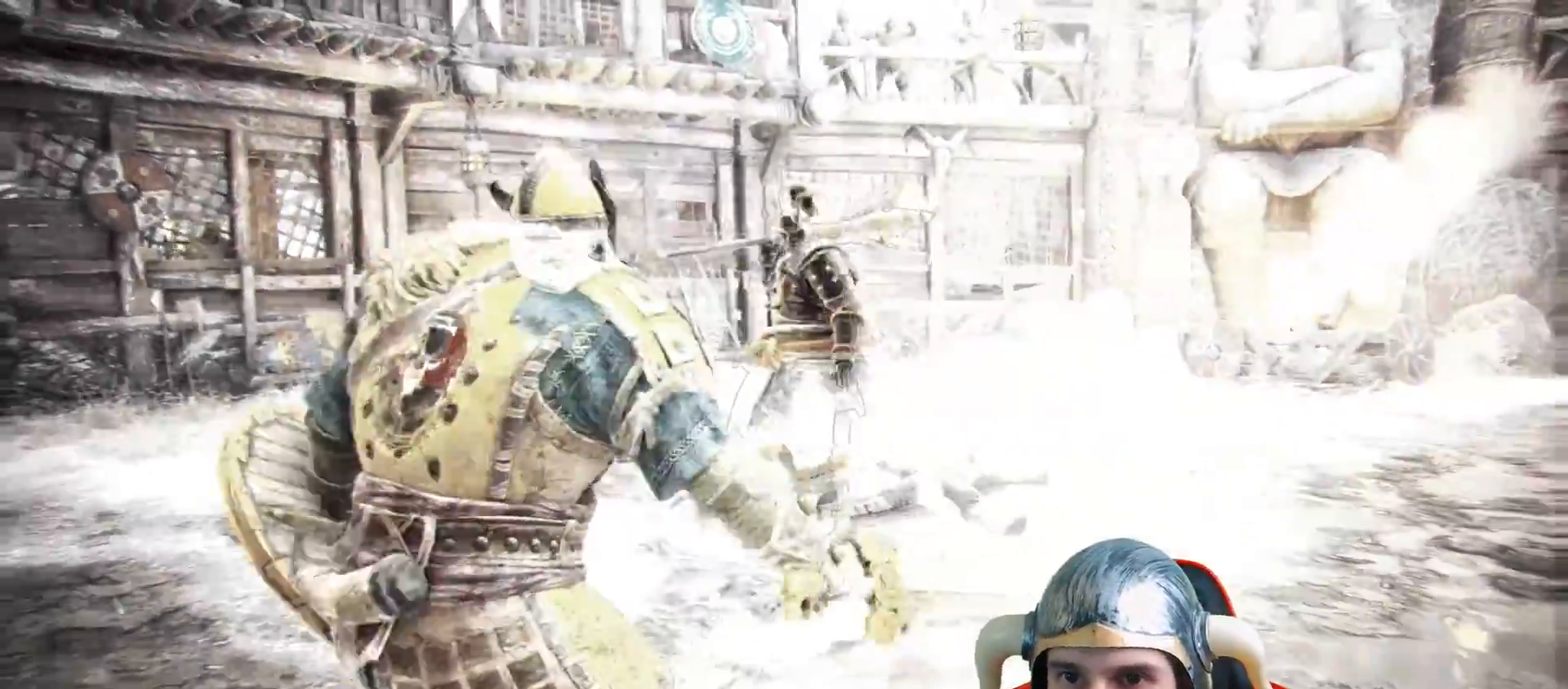
{"dt_ms": 500, "buttons": ["L2", "L3"], "left_stick": "up-right", "right_stick": "center", "events": [[33, "L2", "down"], [83, "L3", "up"], [83, "left_stick", "center"], [317, "L2", "up"], [417, "L2", "down"], [433, "L3", "down"], [450, "left_stick", "up-right"]]}
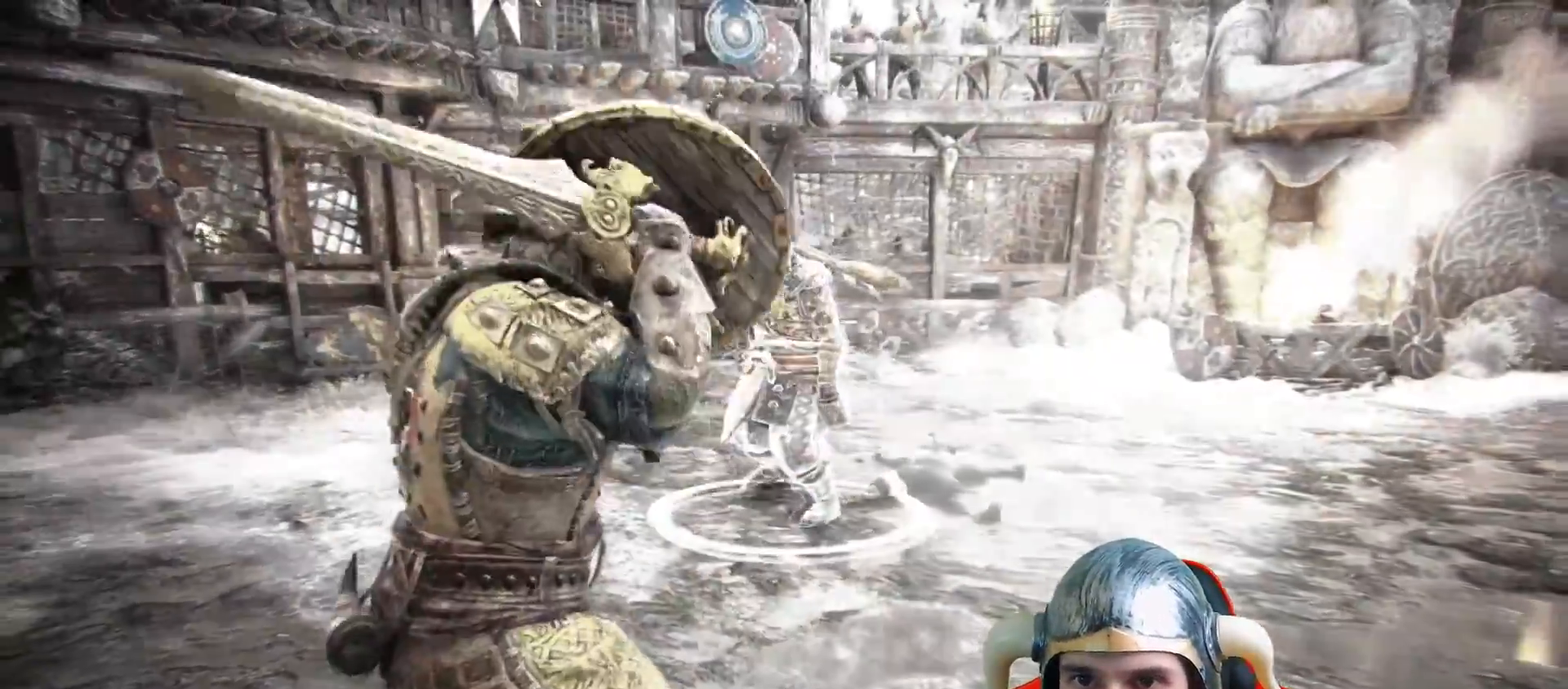
{"dt_ms": 500, "buttons": ["L2", "L3"], "left_stick": "up-right", "right_stick": "center", "events": [[33, "right_stick", "up"], [283, "right_stick", "center"]]}
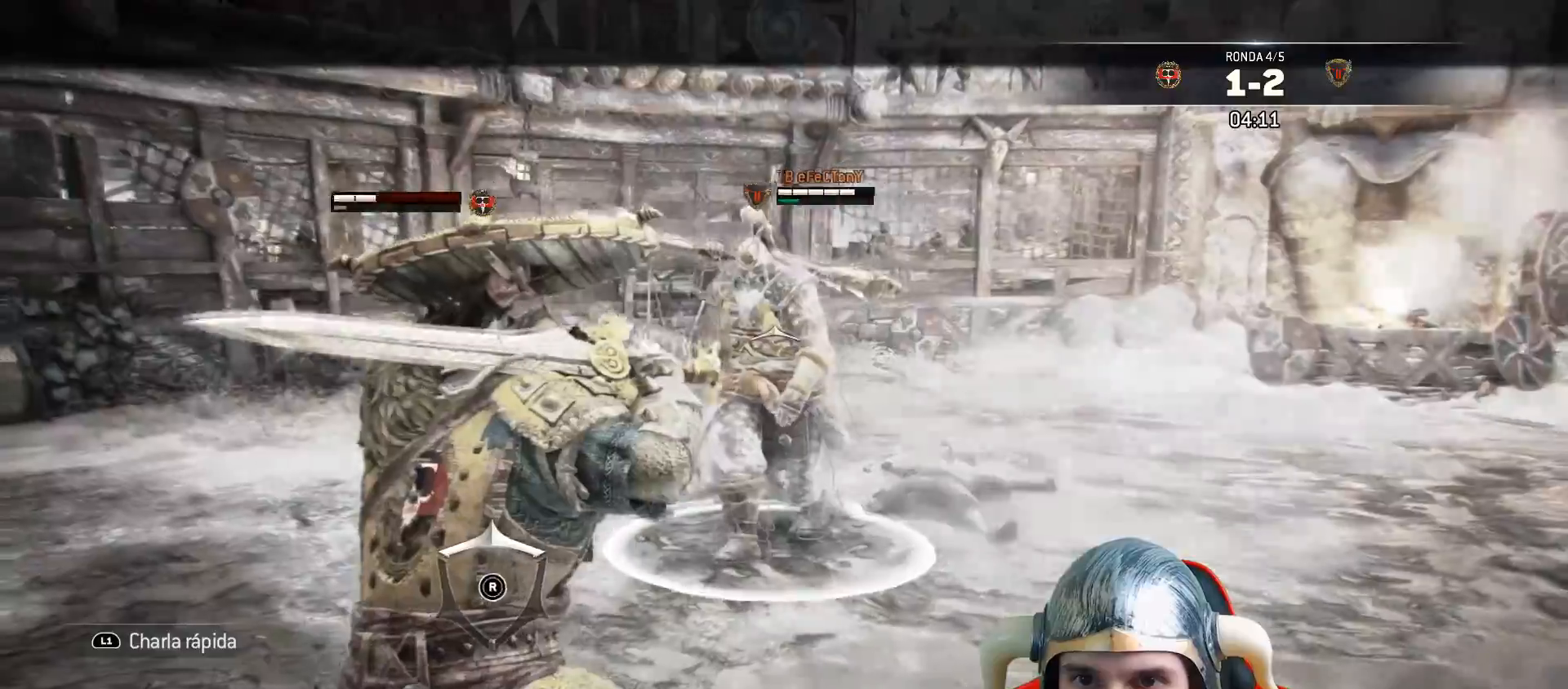
{"dt_ms": 500, "buttons": ["L2", "L3"], "left_stick": "up-right", "right_stick": "center", "events": []}
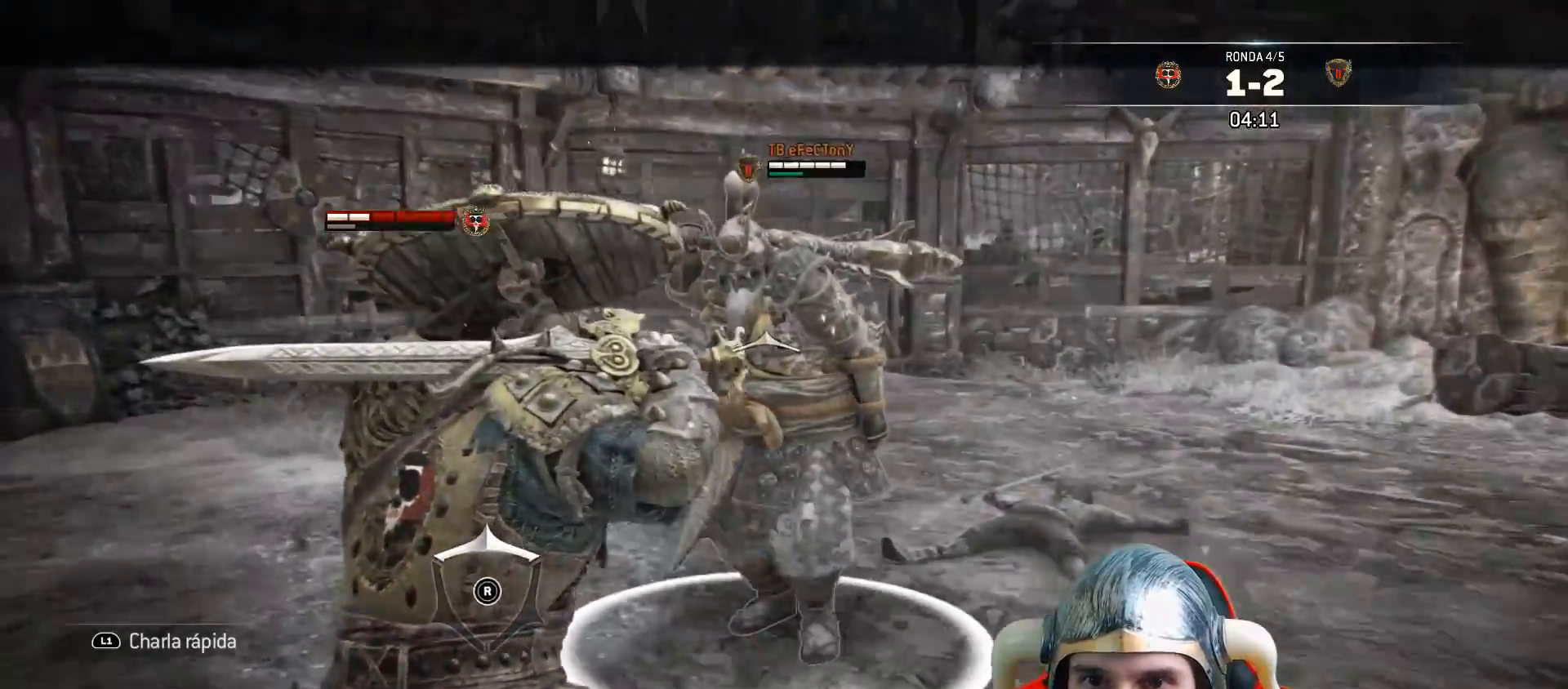
{"dt_ms": 500, "buttons": ["L2"], "left_stick": "left", "right_stick": "center", "events": [[117, "L3", "up"], [167, "left_stick", "up"], [250, "right_stick", "left"], [317, "left_stick", "up-left"], [467, "left_stick", "left"], [500, "right_stick", "center"]]}
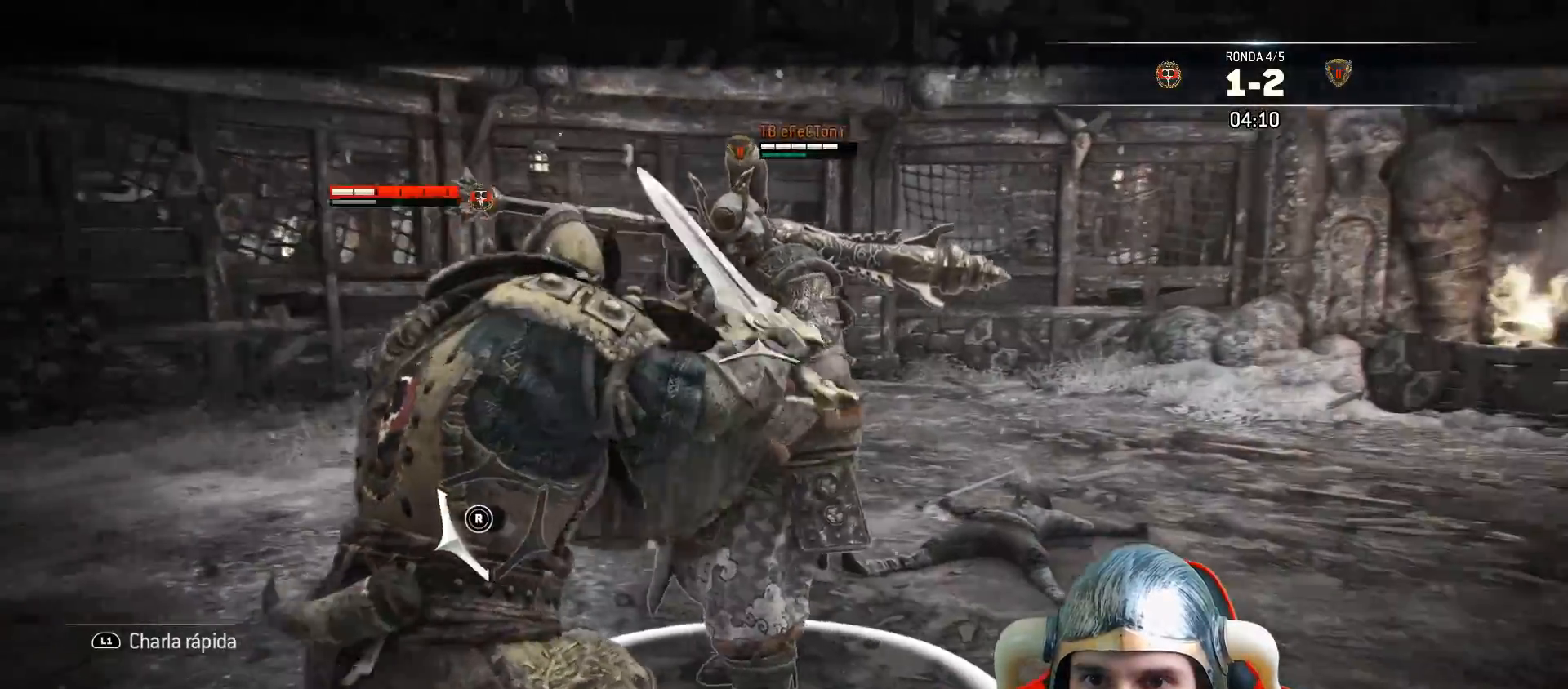
{"dt_ms": 500, "buttons": ["L2"], "left_stick": "left", "right_stick": "up", "events": [[17, "right_stick", "up-right"], [350, "right_stick", "up"]]}
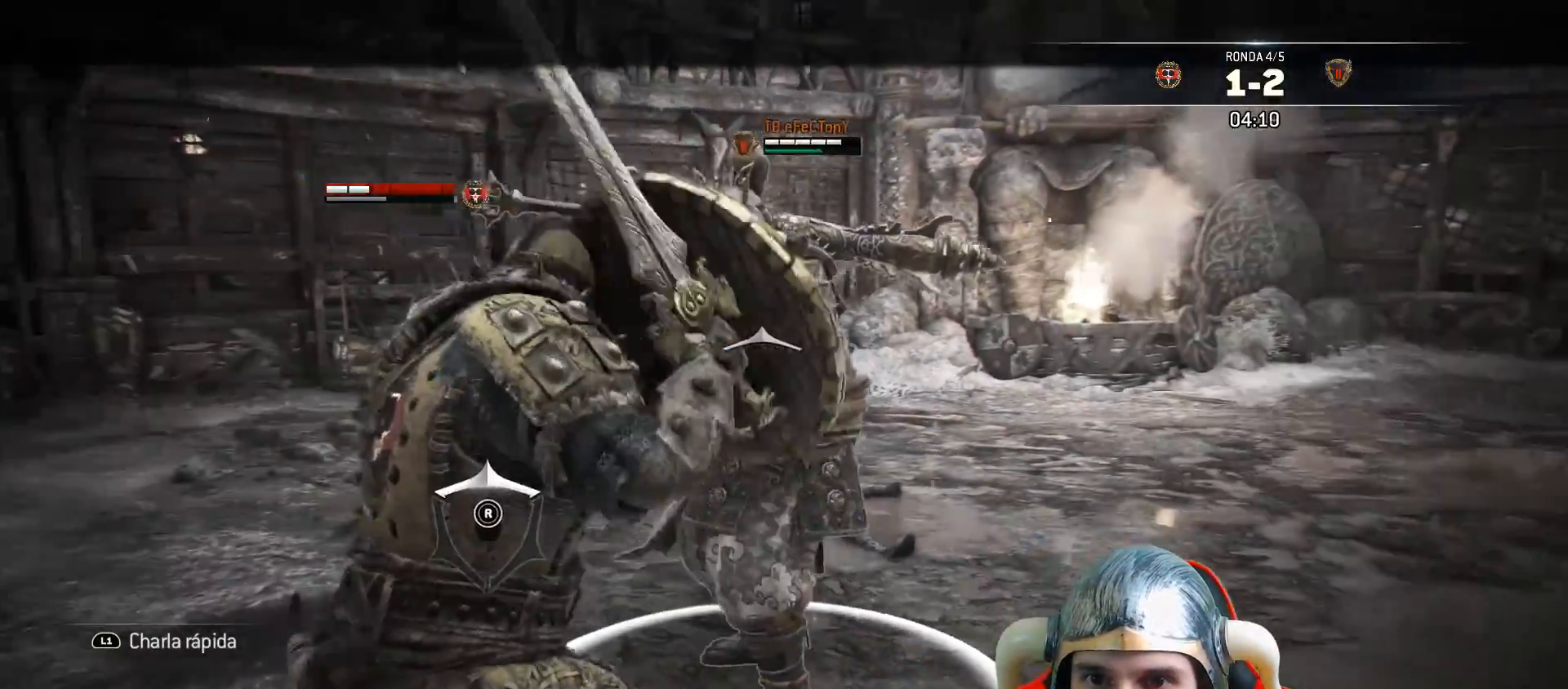
{"dt_ms": 500, "buttons": ["L2"], "left_stick": "center", "right_stick": "center", "events": [[50, "left_stick", "down"], [100, "left_stick", "center"], [167, "right_stick", "up-left"], [417, "right_stick", "center"]]}
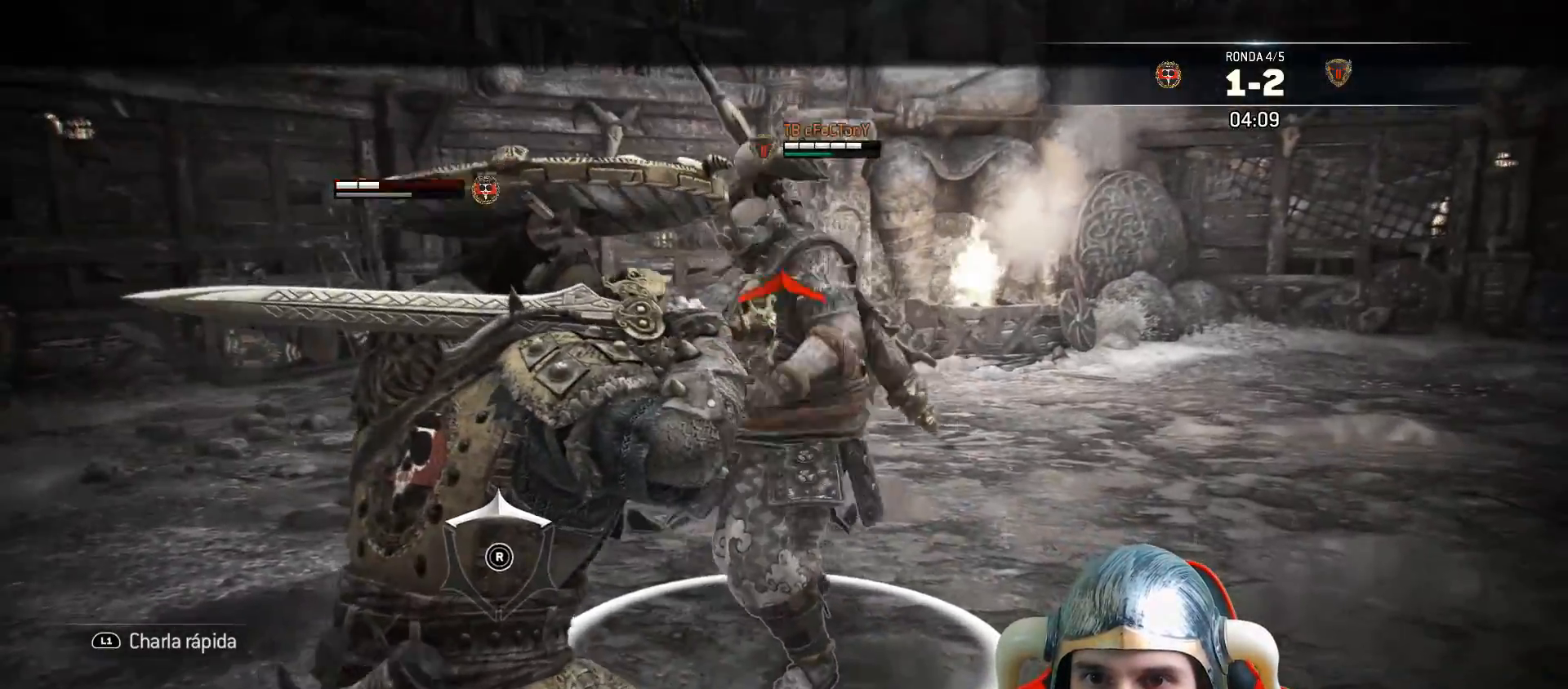
{"dt_ms": 500, "buttons": ["L2", "L3"], "left_stick": "left", "right_stick": "up", "events": [[17, "right_stick", "up"], [200, "left_stick", "left"], [367, "L3", "down"]]}
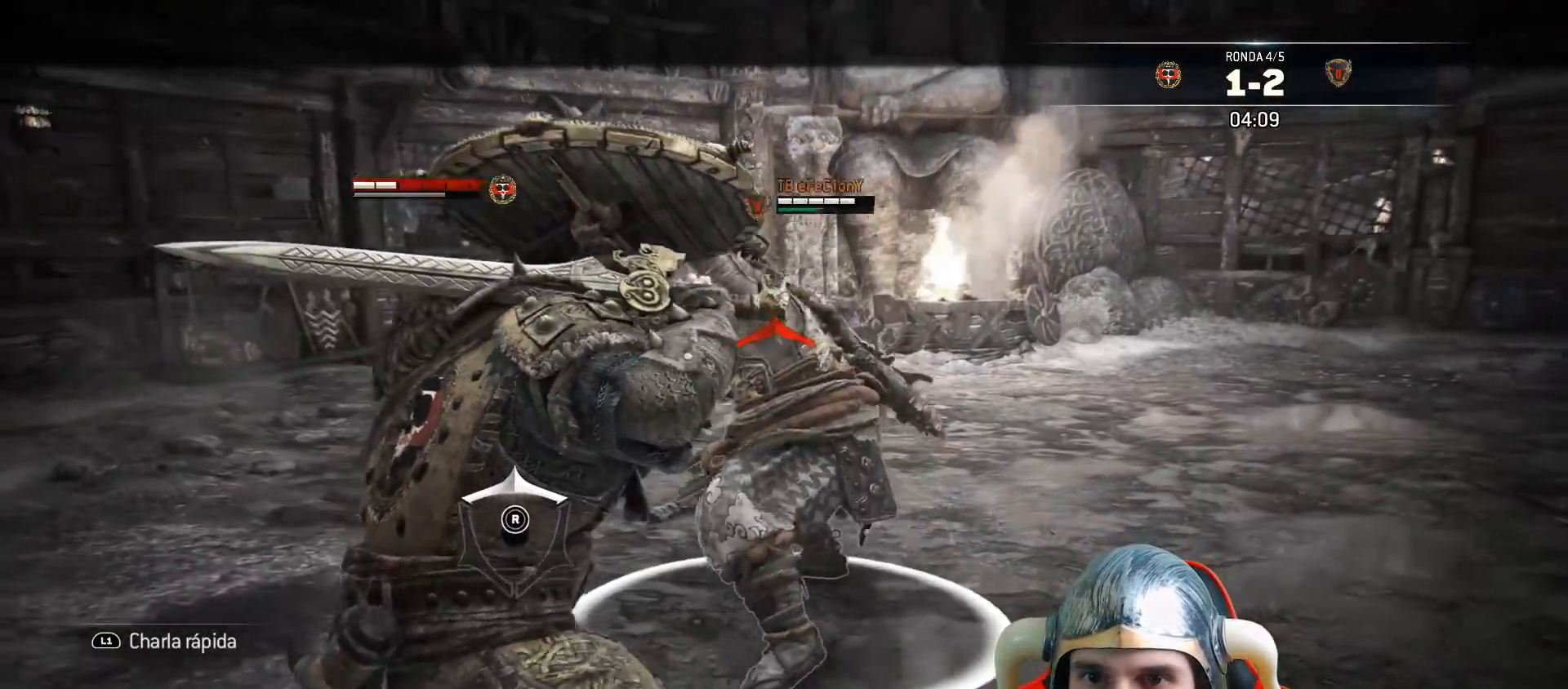
{"dt_ms": 500, "buttons": ["L2", "L3"], "left_stick": "left", "right_stick": "up", "events": []}